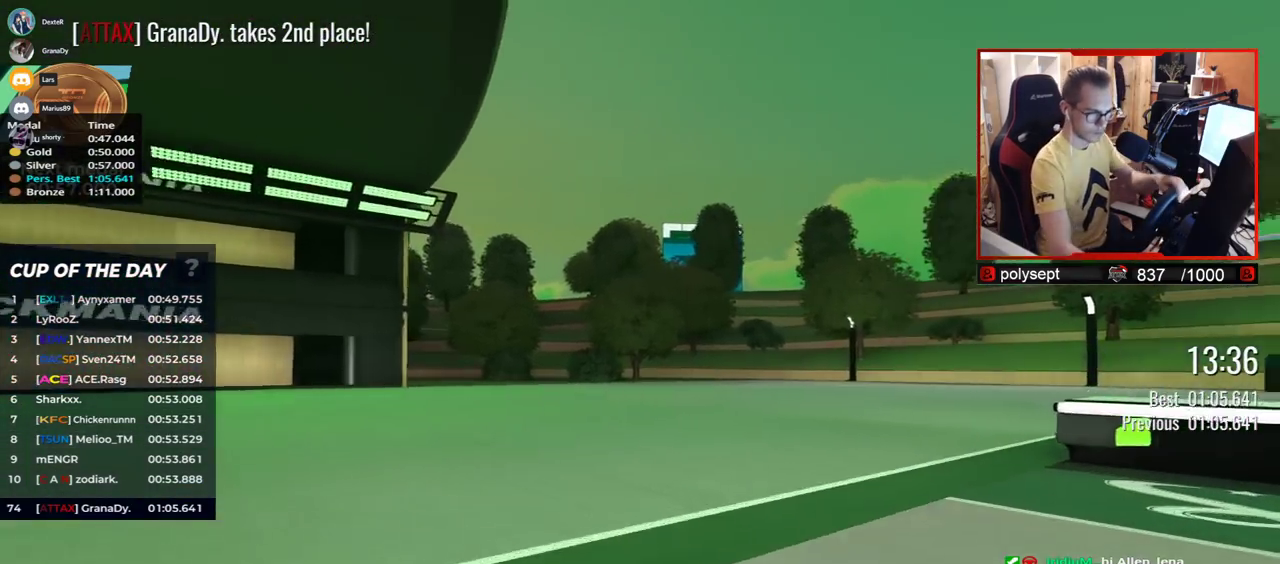
Gameplay with keyboard; each line is a JSON object with the keys held at the frame after it. "events" lists presses ("down") and releases ("up") of "down", "left", "right" and "up" between this image and that frame as [ms after this image, input, new state], when the widget could be followed in between. No other keys are recorded. Mouse input is not recorded.
{"keys": ["right", "up"], "events": []}
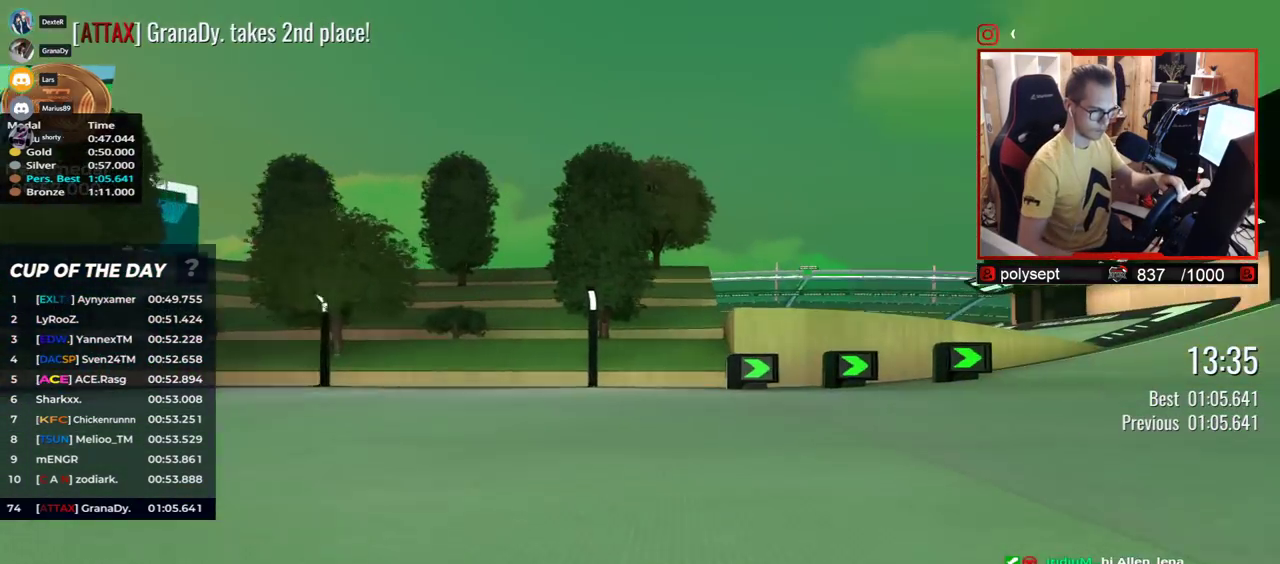
{"keys": ["right", "up"], "events": []}
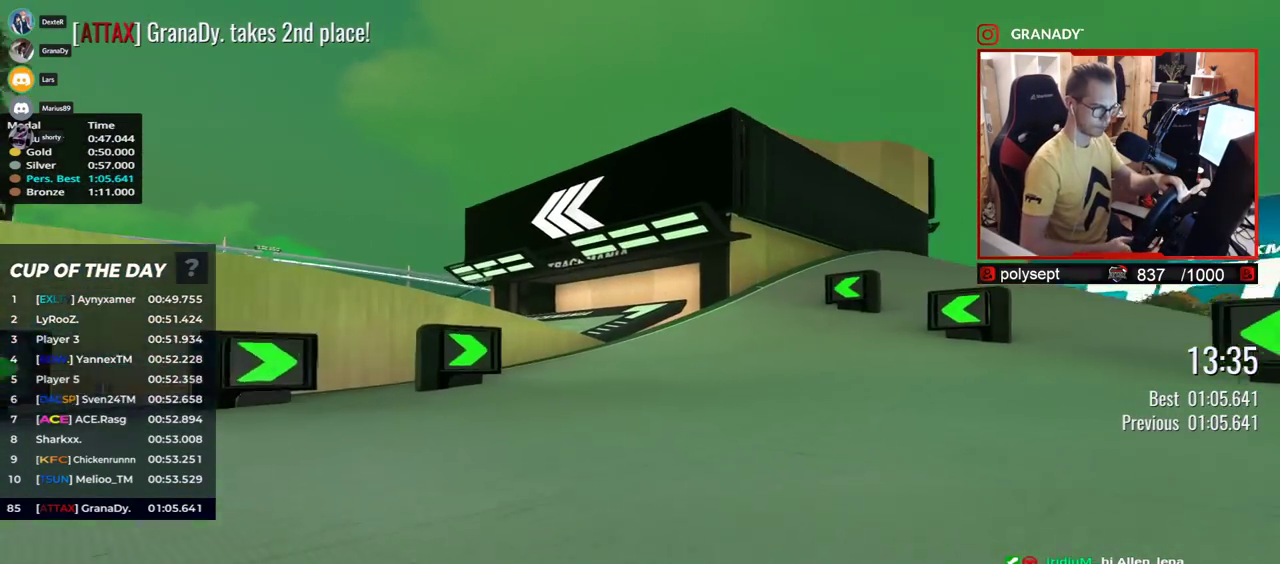
{"keys": ["left", "up"], "events": [[83, "right", "up"], [150, "left", "down"]]}
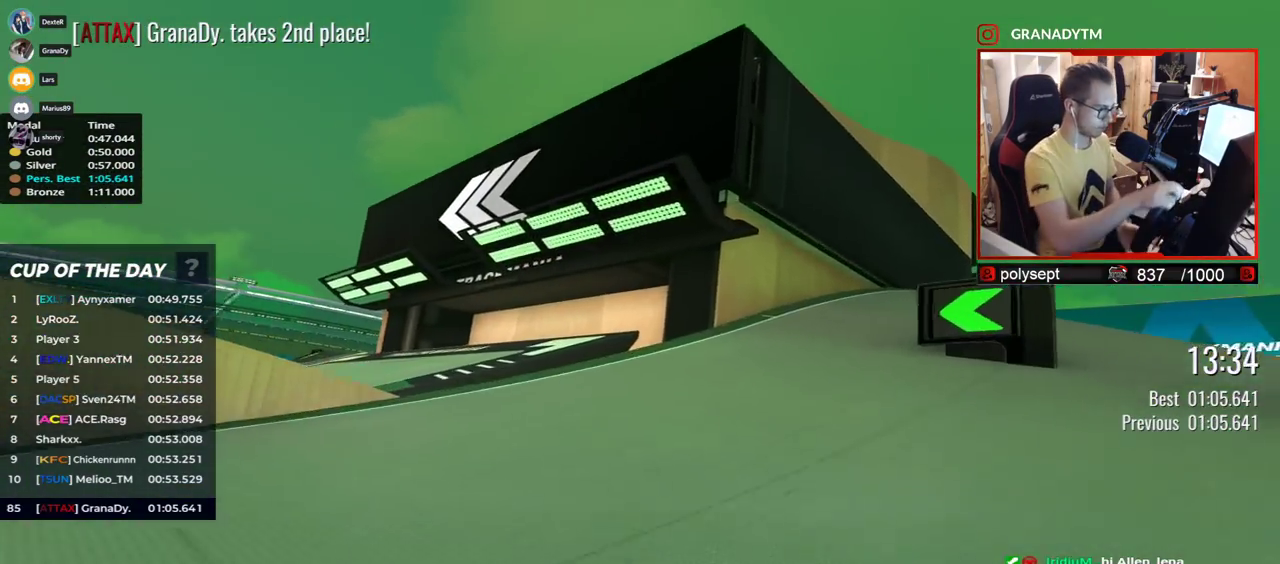
{"keys": ["left", "up"], "events": [[400, "down", "down"], [500, "down", "up"]]}
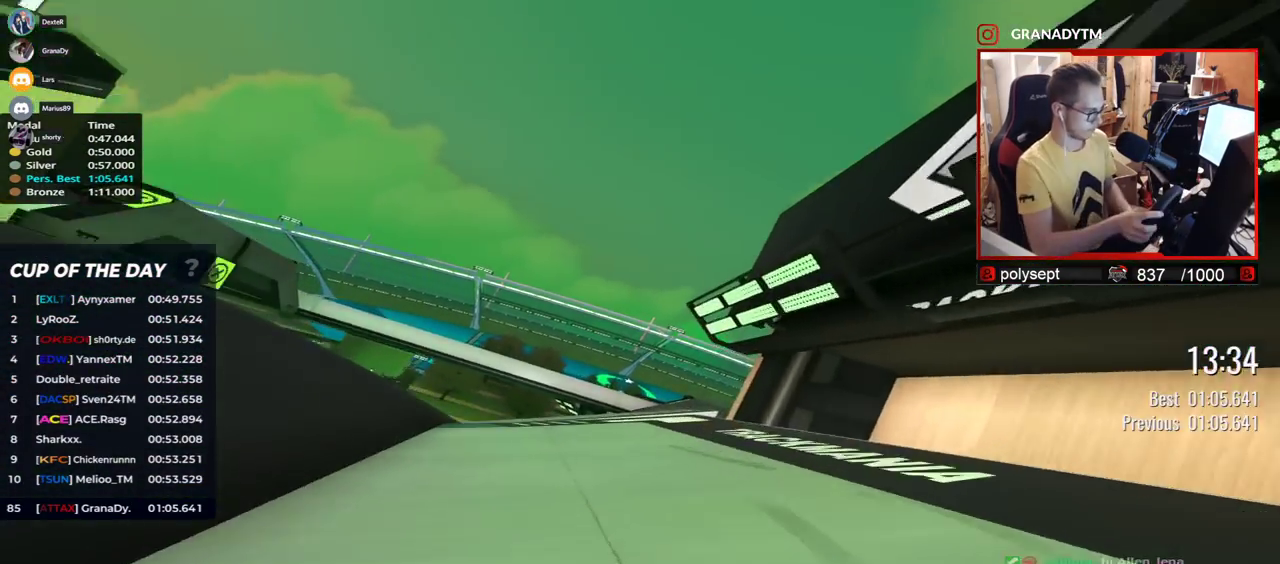
{"keys": ["up"], "events": [[400, "left", "up"]]}
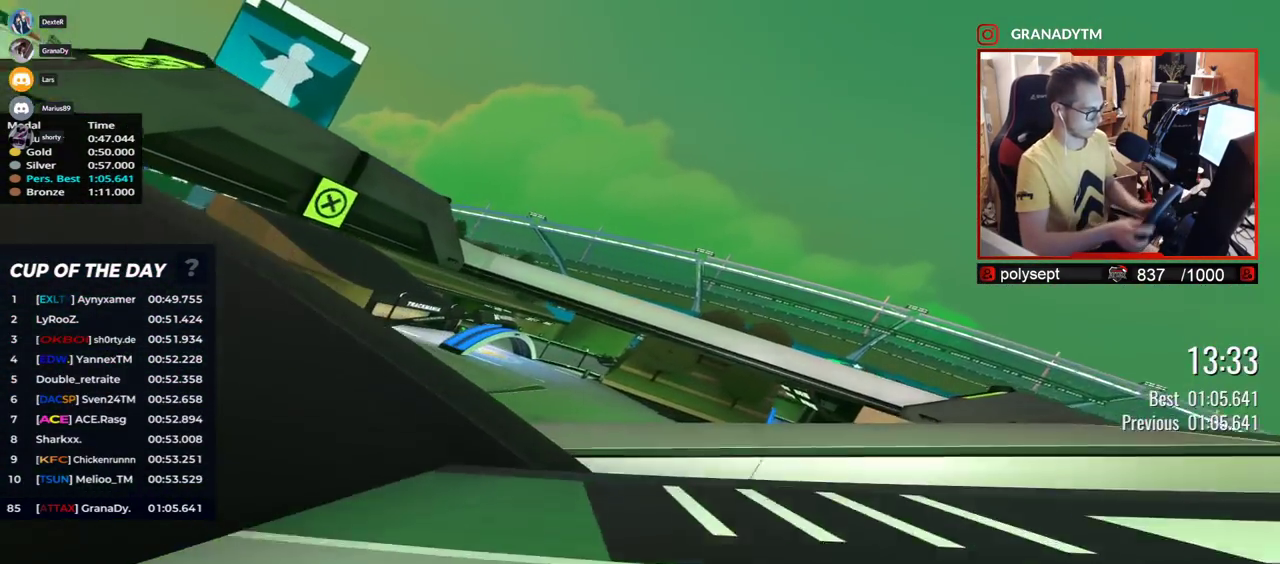
{"keys": ["left", "up"], "events": [[17, "left", "down"], [133, "left", "up"], [283, "down", "down"], [383, "down", "up"], [400, "left", "down"]]}
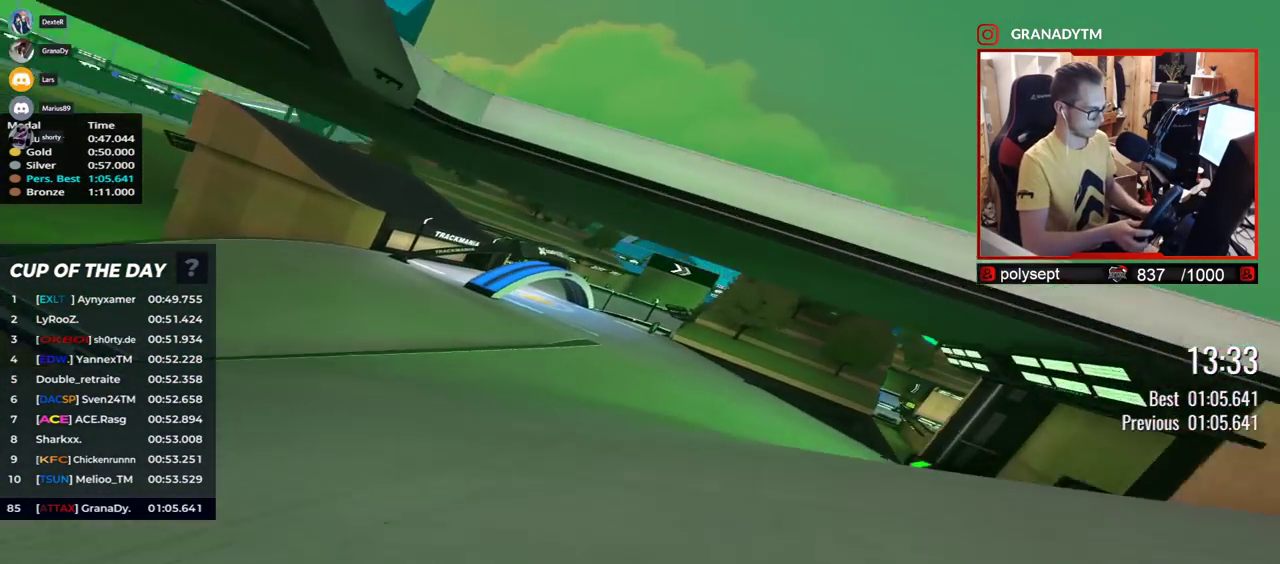
{"keys": ["left", "up"], "events": [[167, "left", "up"], [317, "left", "down"]]}
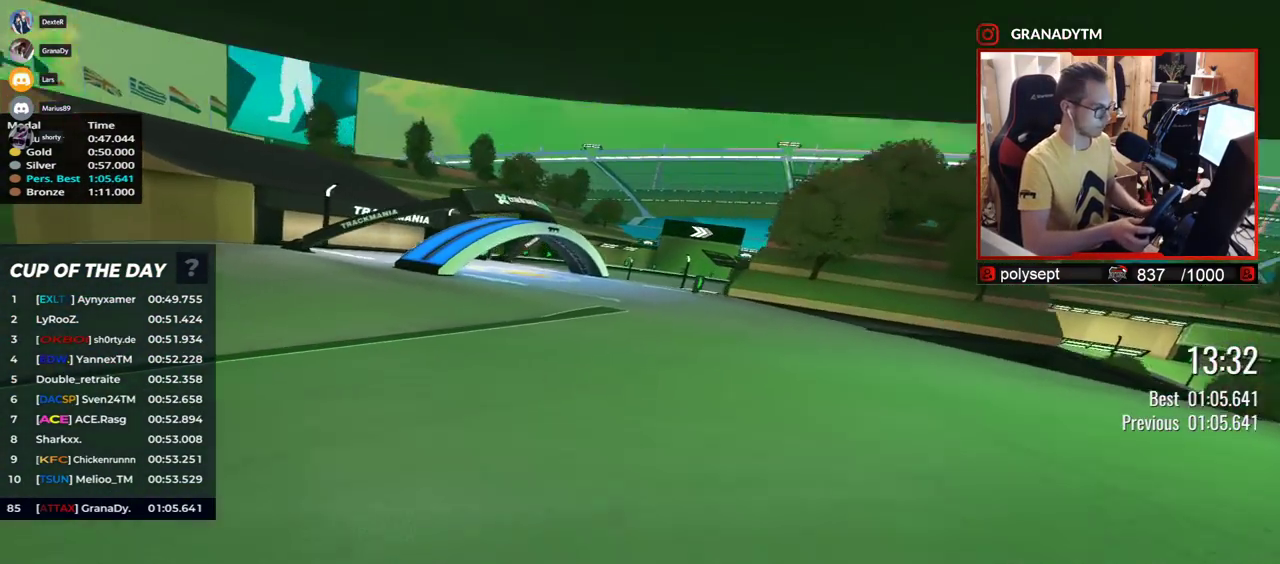
{"keys": ["left", "up"], "events": []}
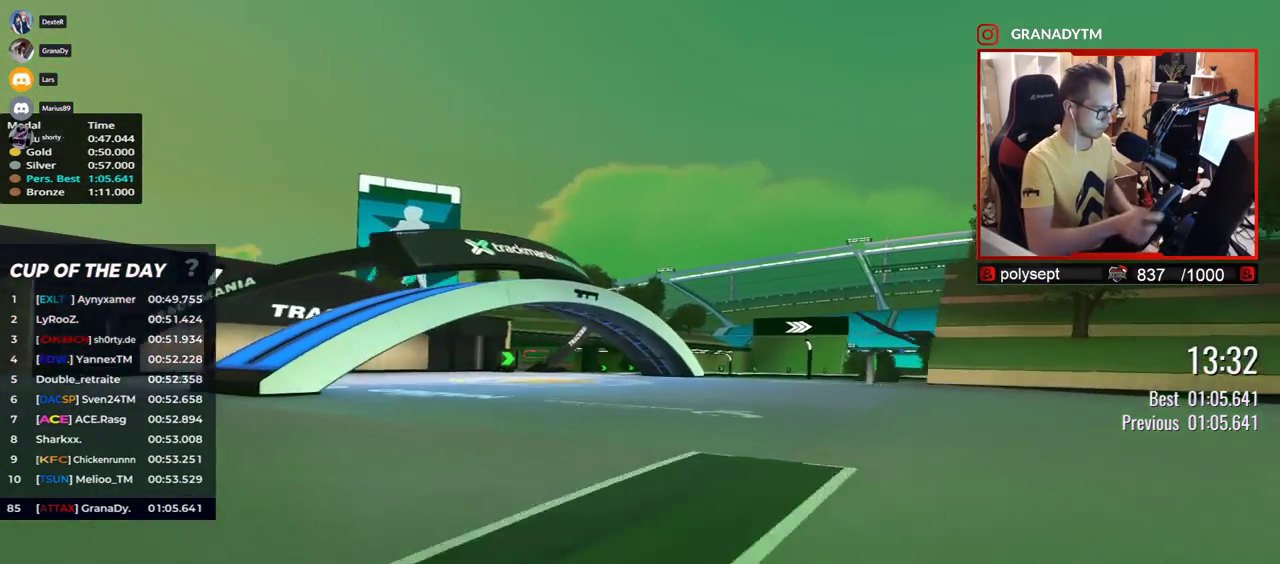
{"keys": ["left", "up"], "events": [[50, "left", "up"], [133, "right", "down"], [283, "right", "up"], [350, "left", "down"]]}
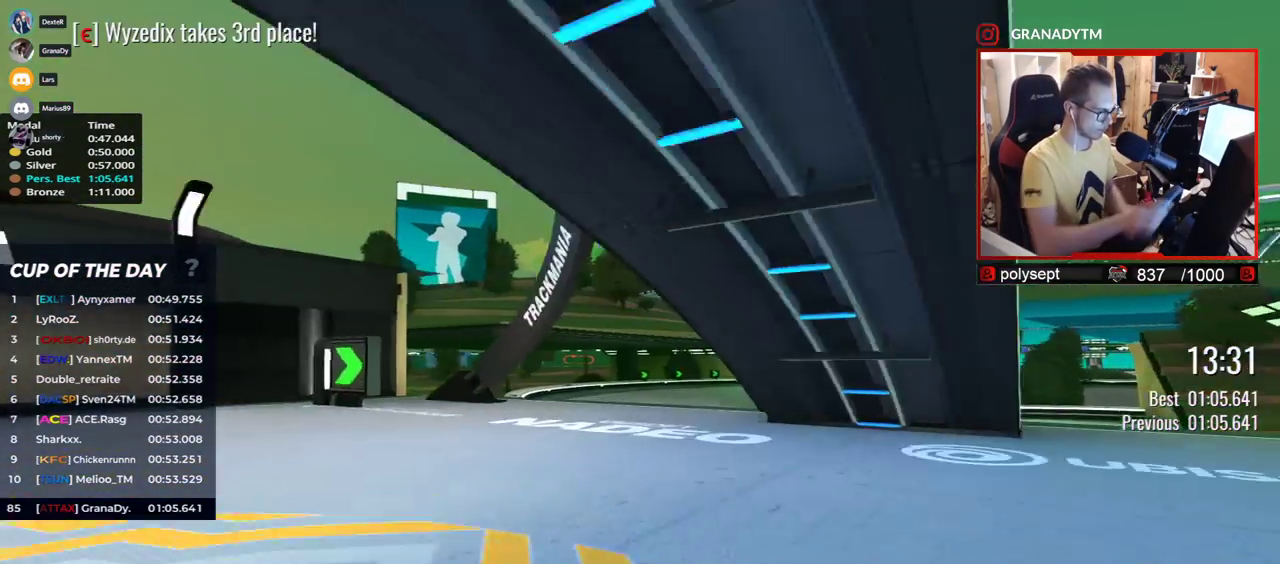
{"keys": ["down", "right", "up"], "events": [[67, "left", "up"], [100, "right", "down"], [383, "down", "down"]]}
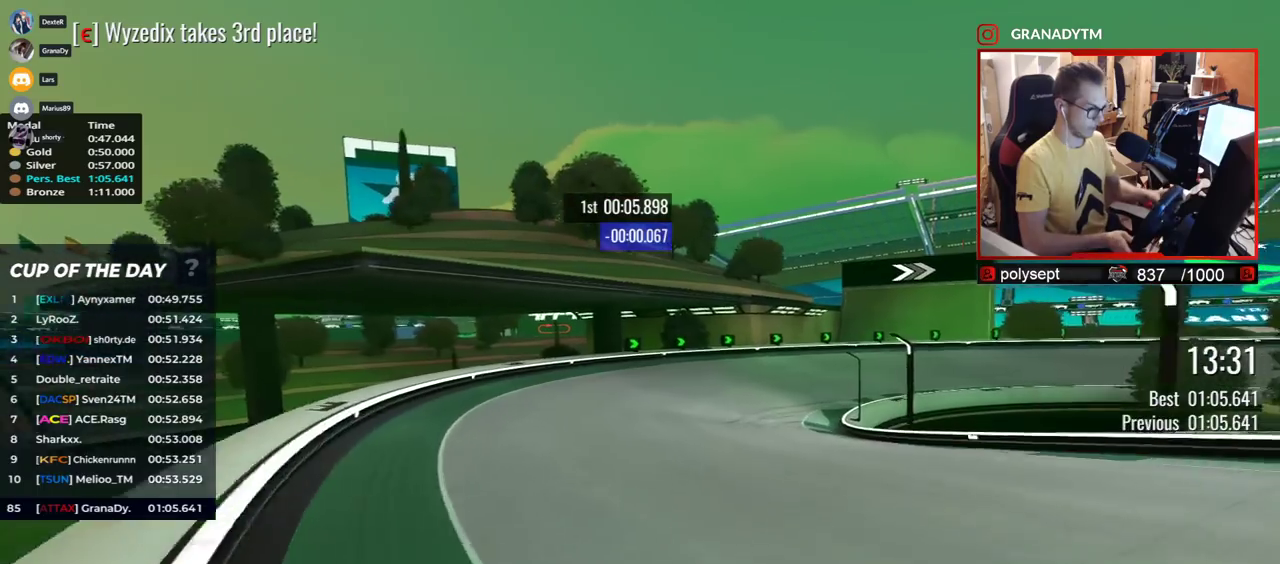
{"keys": ["right", "up"], "events": [[17, "down", "up"]]}
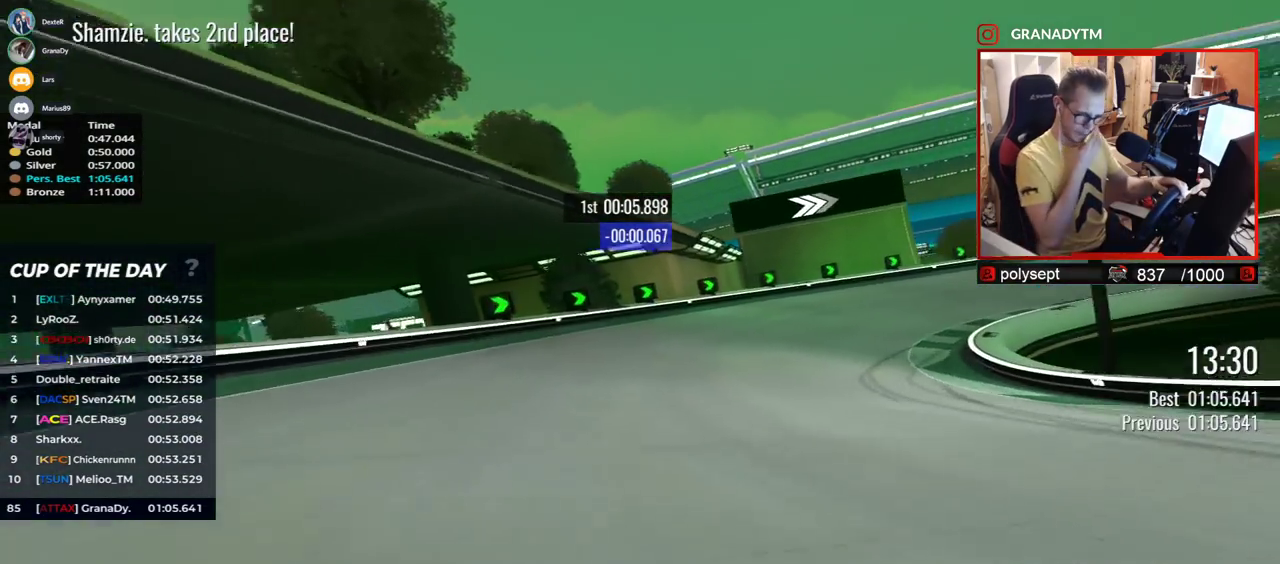
{"keys": ["right", "up"], "events": []}
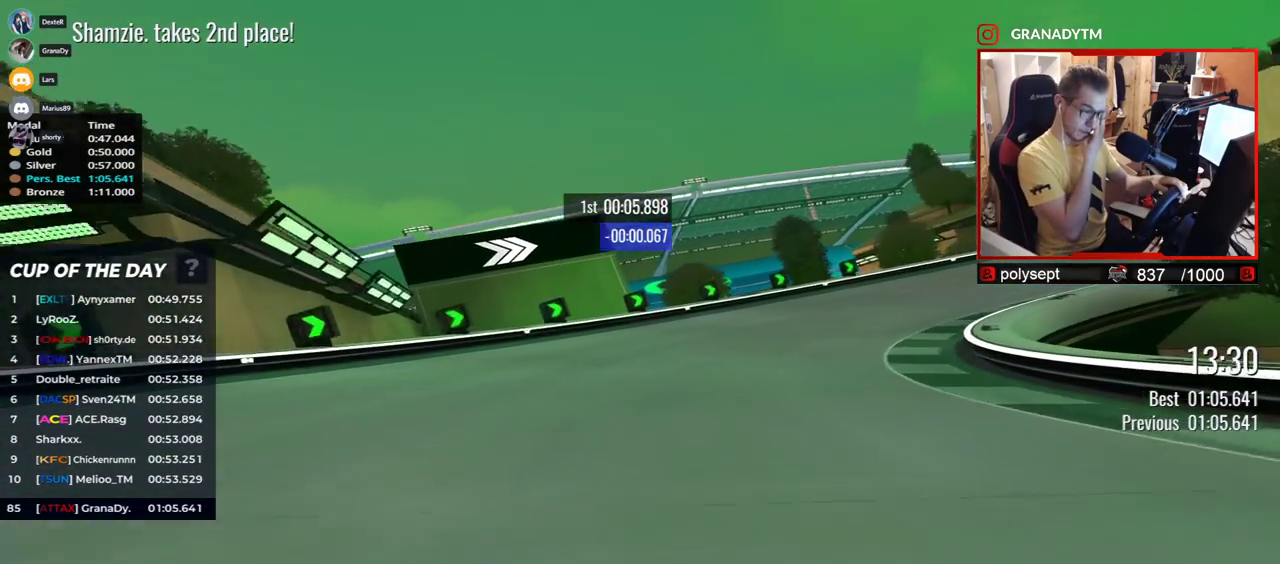
{"keys": ["right", "up"], "events": []}
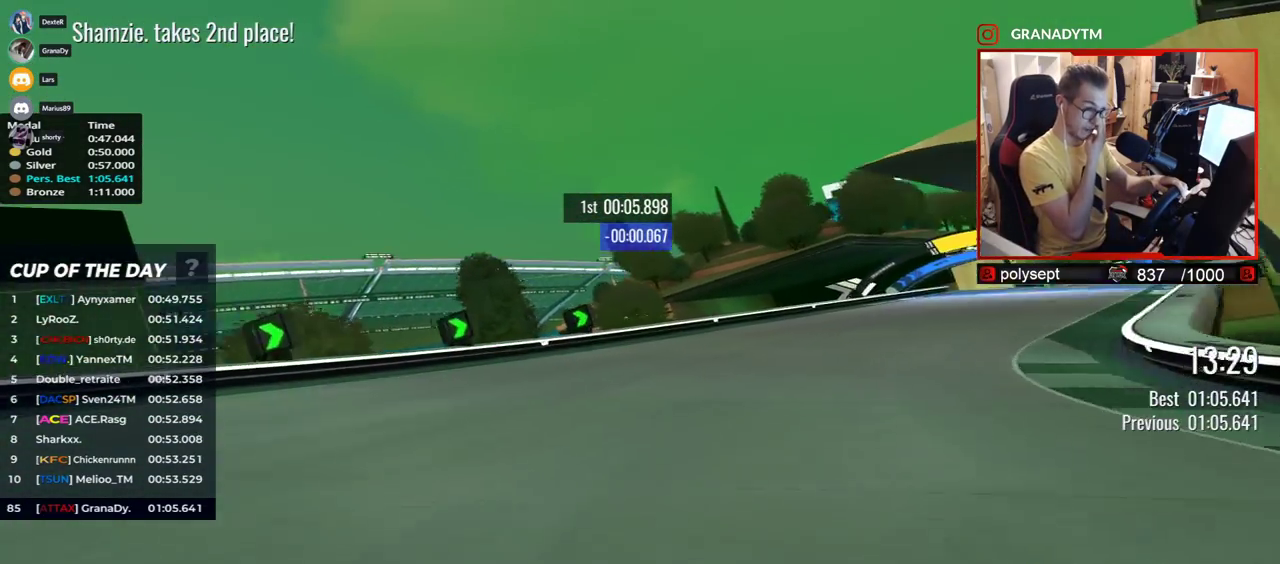
{"keys": ["right", "up"], "events": []}
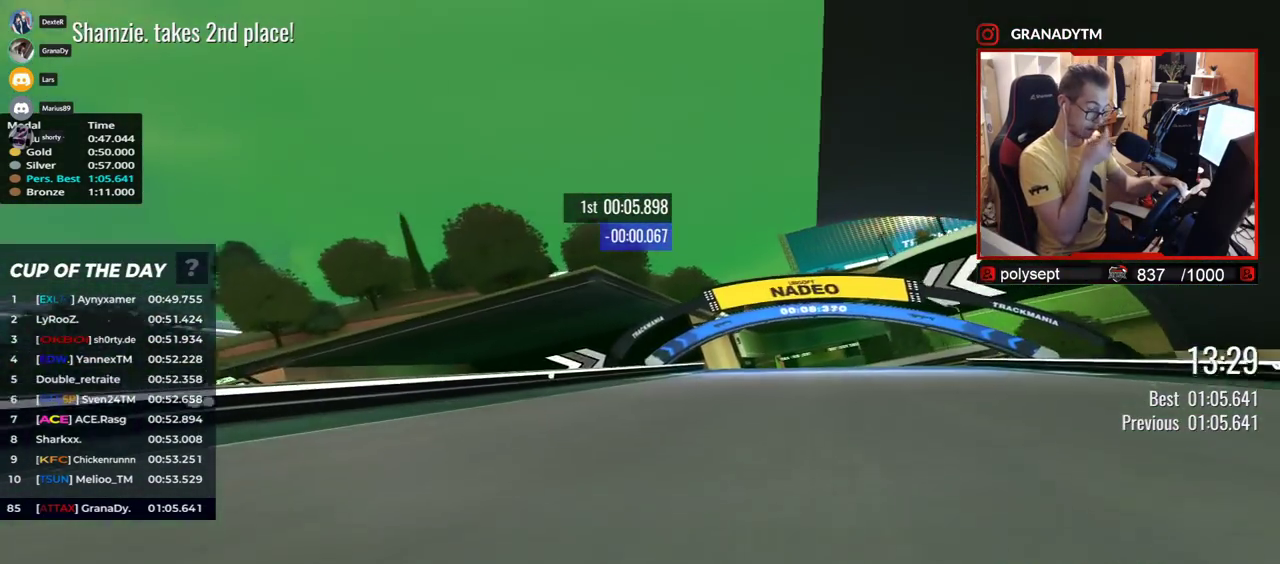
{"keys": ["left", "up"], "events": [[300, "right", "up"], [400, "left", "down"]]}
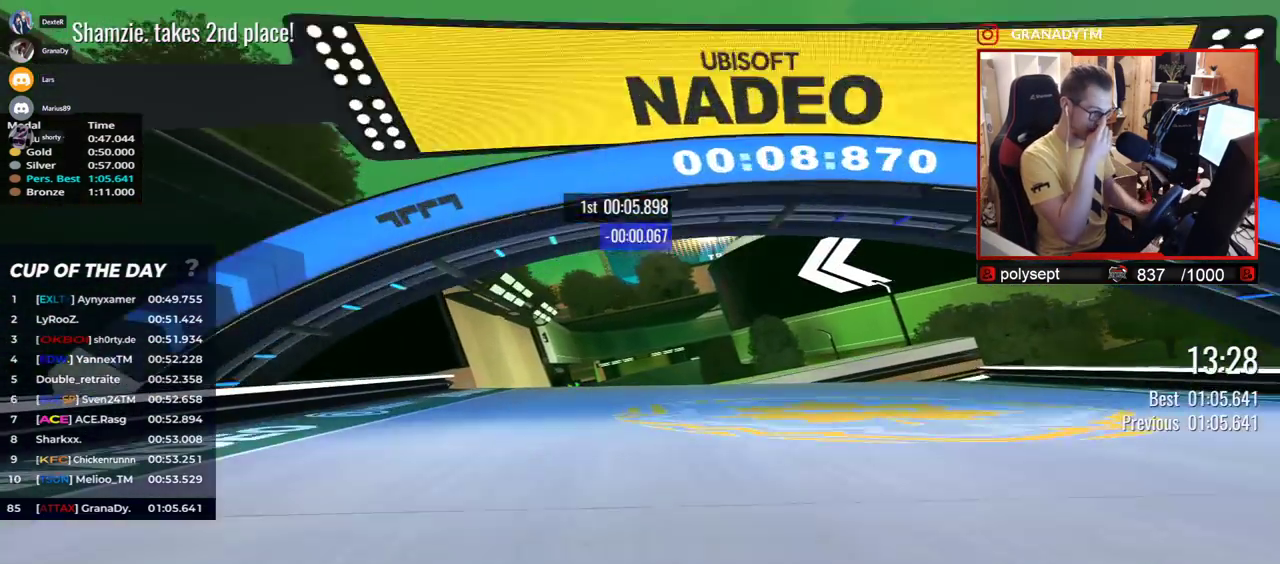
{"keys": ["right", "up"], "events": [[133, "left", "up"], [217, "right", "down"]]}
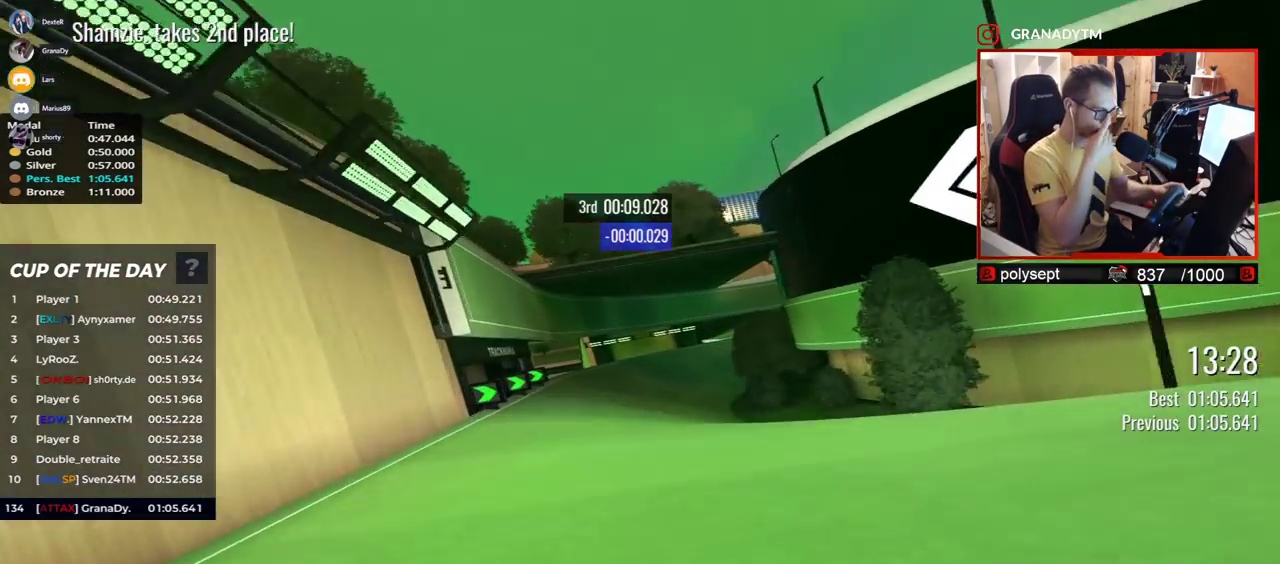
{"keys": ["right", "up"], "events": [[83, "down", "down"], [167, "down", "up"]]}
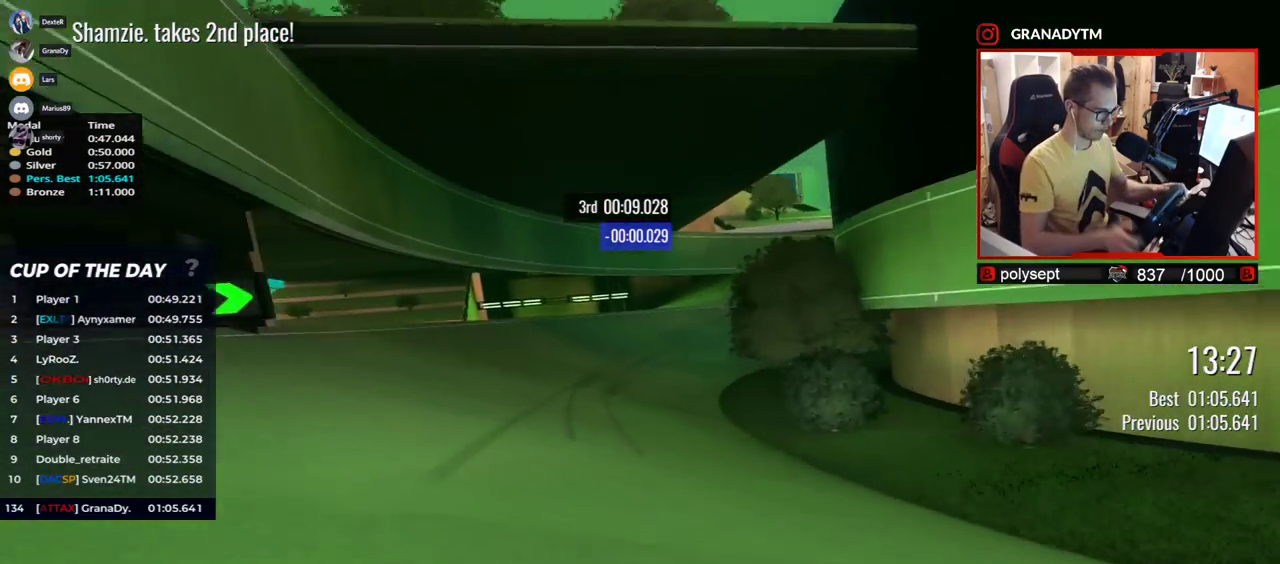
{"keys": ["right"], "events": [[450, "up", "up"]]}
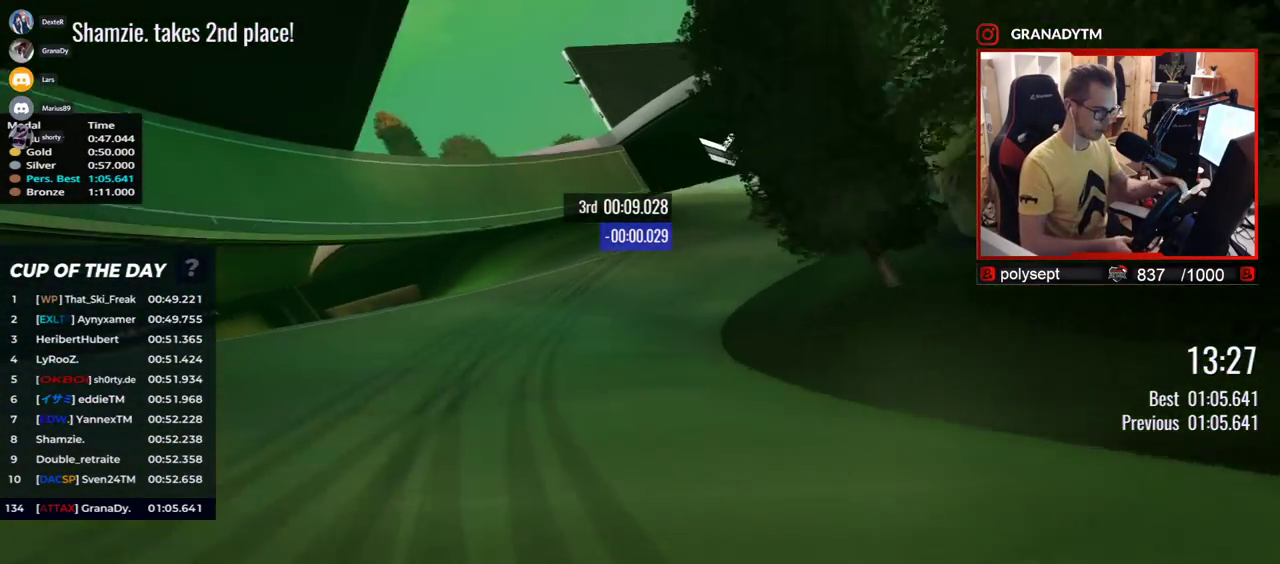
{"keys": ["right"], "events": []}
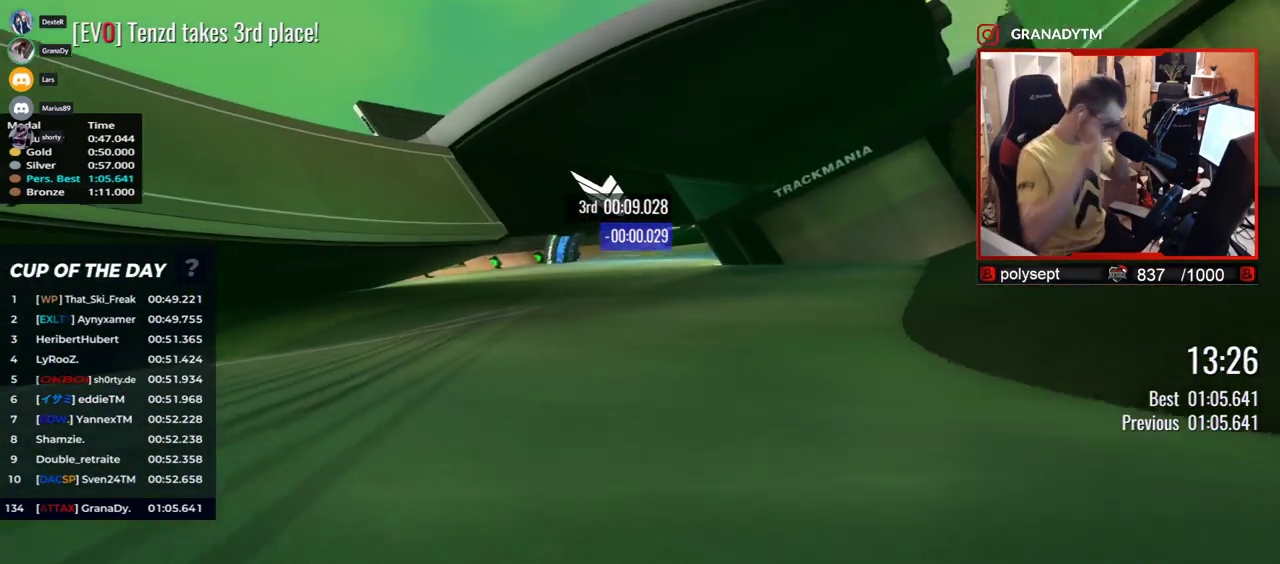
{"keys": ["right"], "events": []}
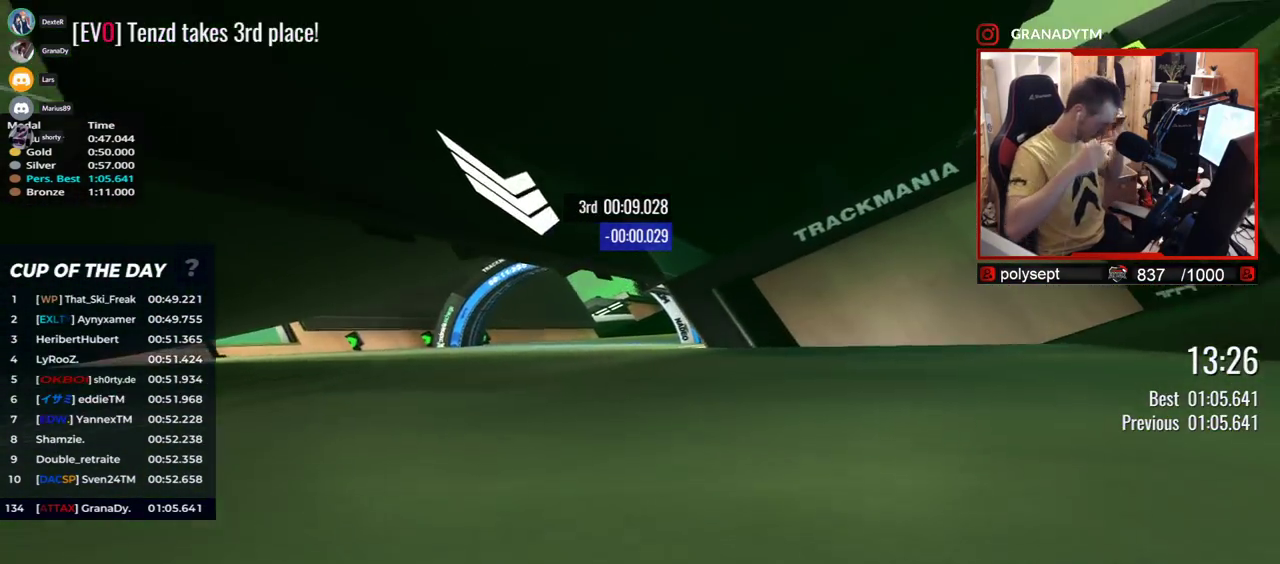
{"keys": ["right"], "events": []}
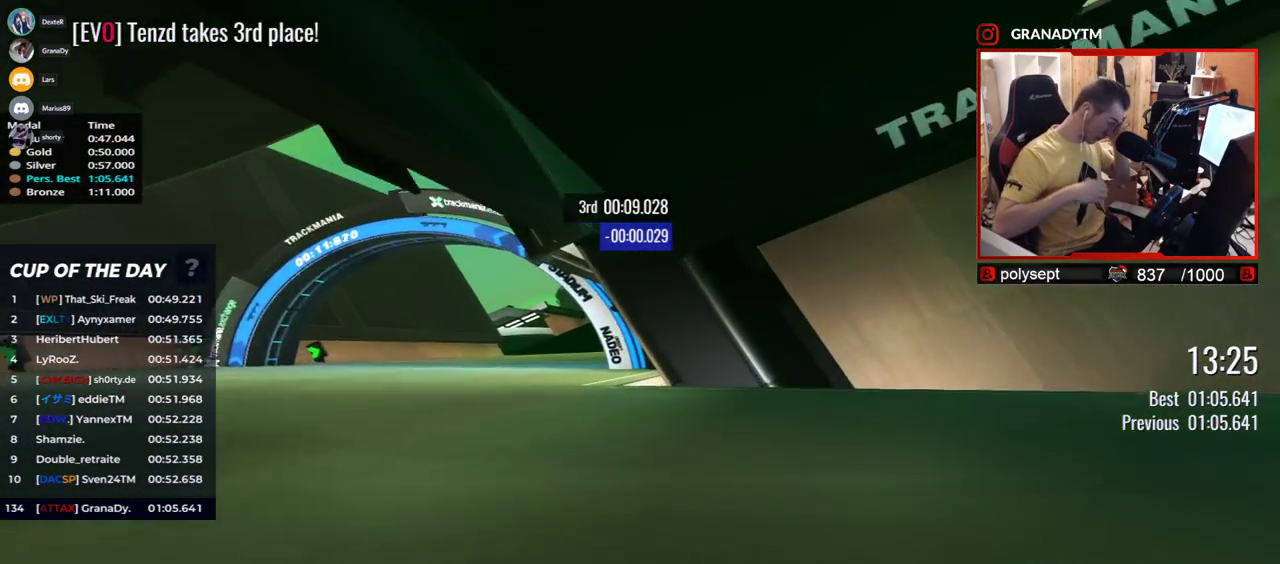
{"keys": ["right"], "events": []}
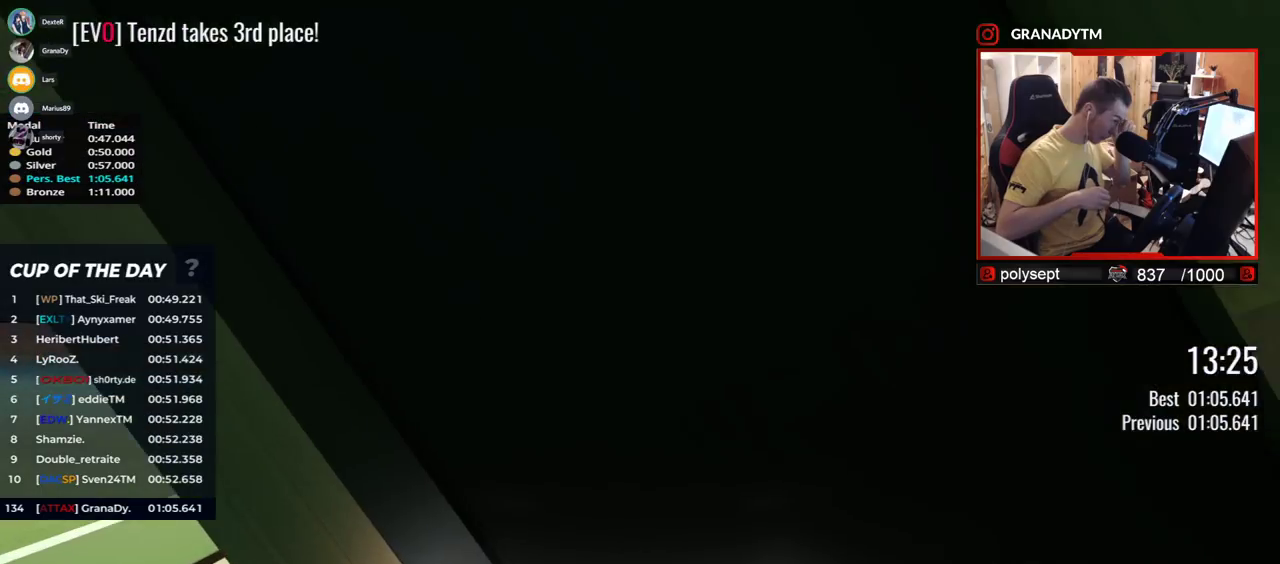
{"keys": ["right"], "events": []}
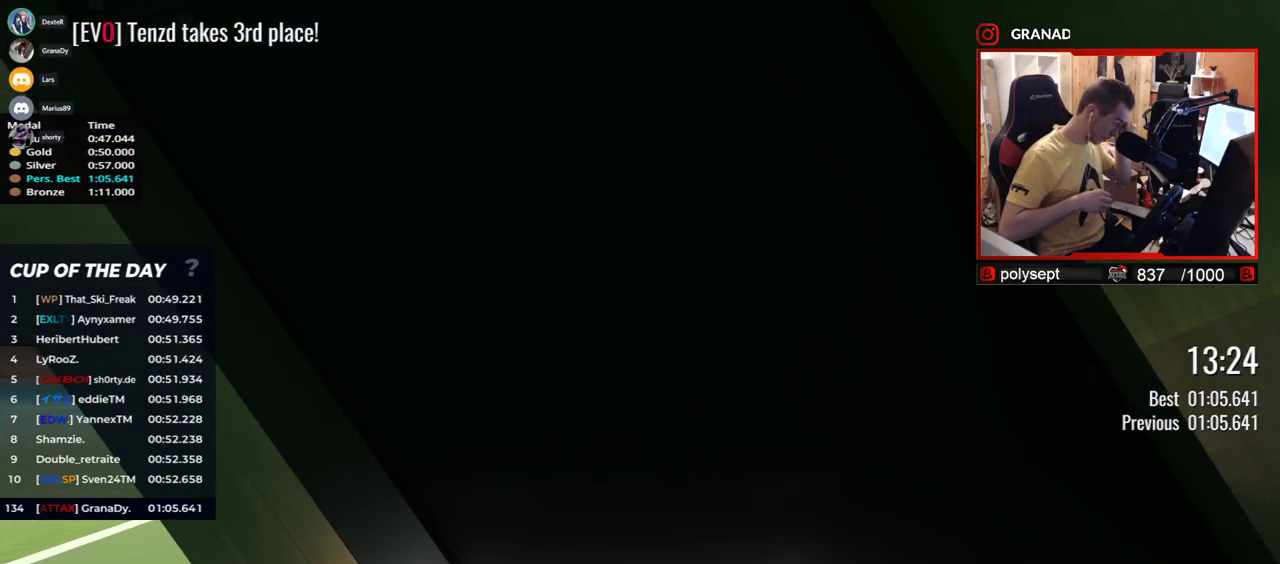
{"keys": ["right"], "events": []}
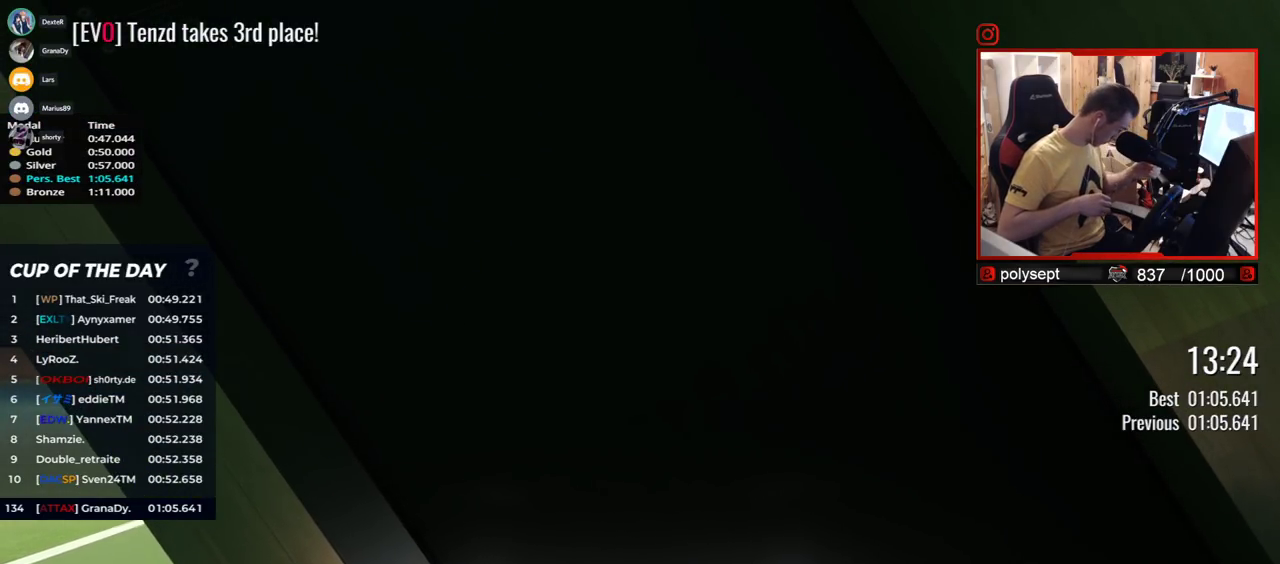
{"keys": ["right"], "events": []}
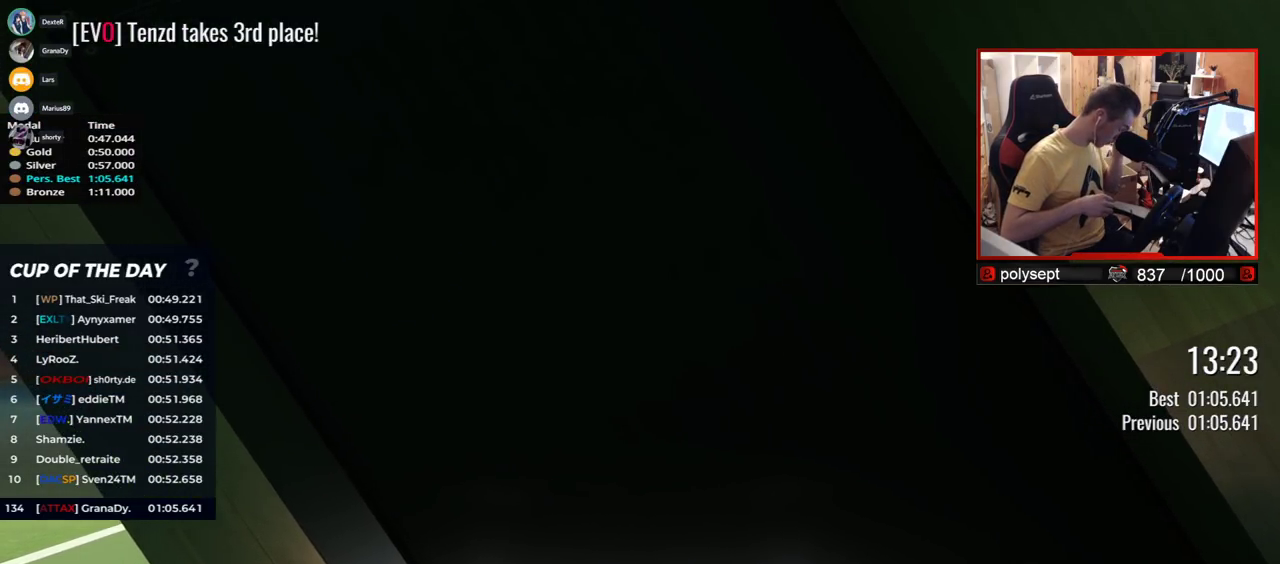
{"keys": ["right"], "events": []}
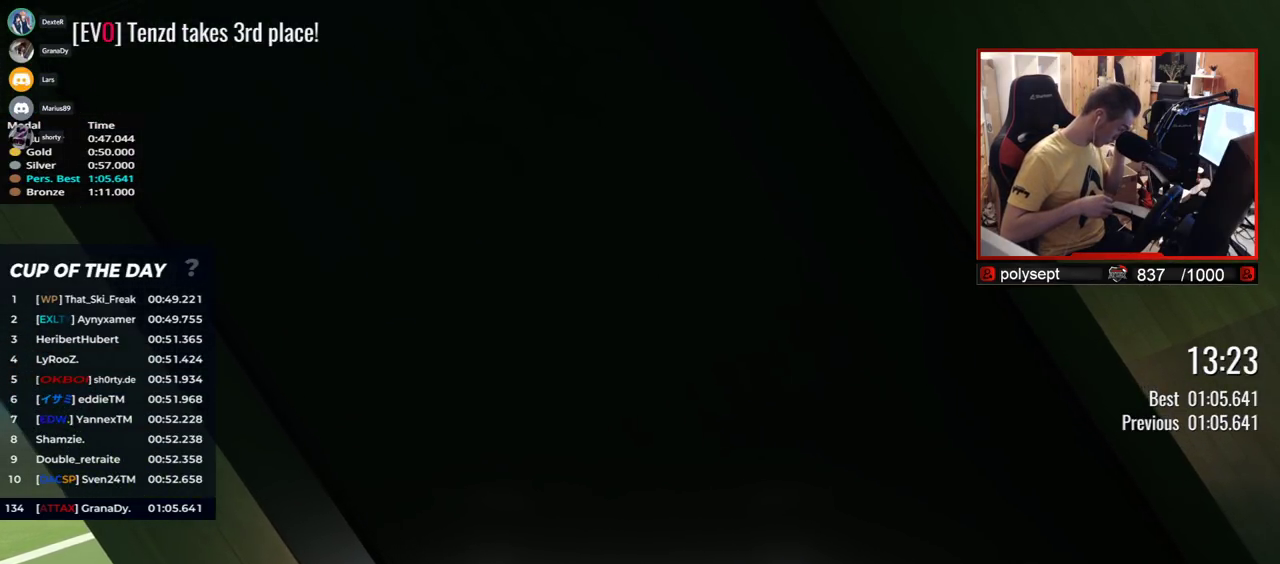
{"keys": ["right"]}
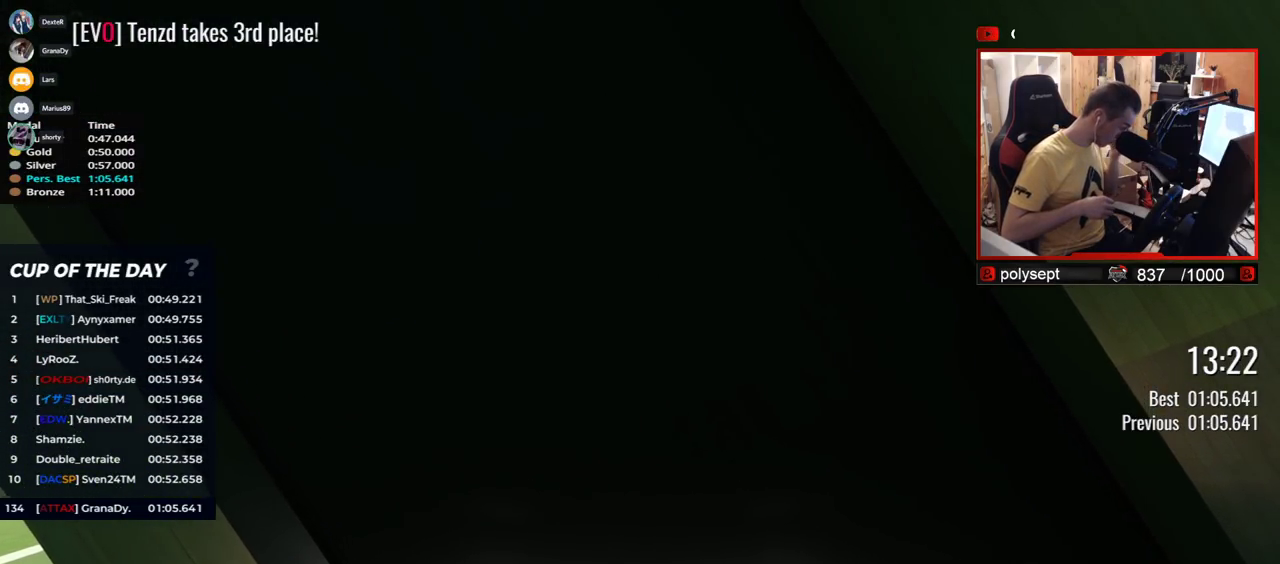
{"keys": ["right"], "events": []}